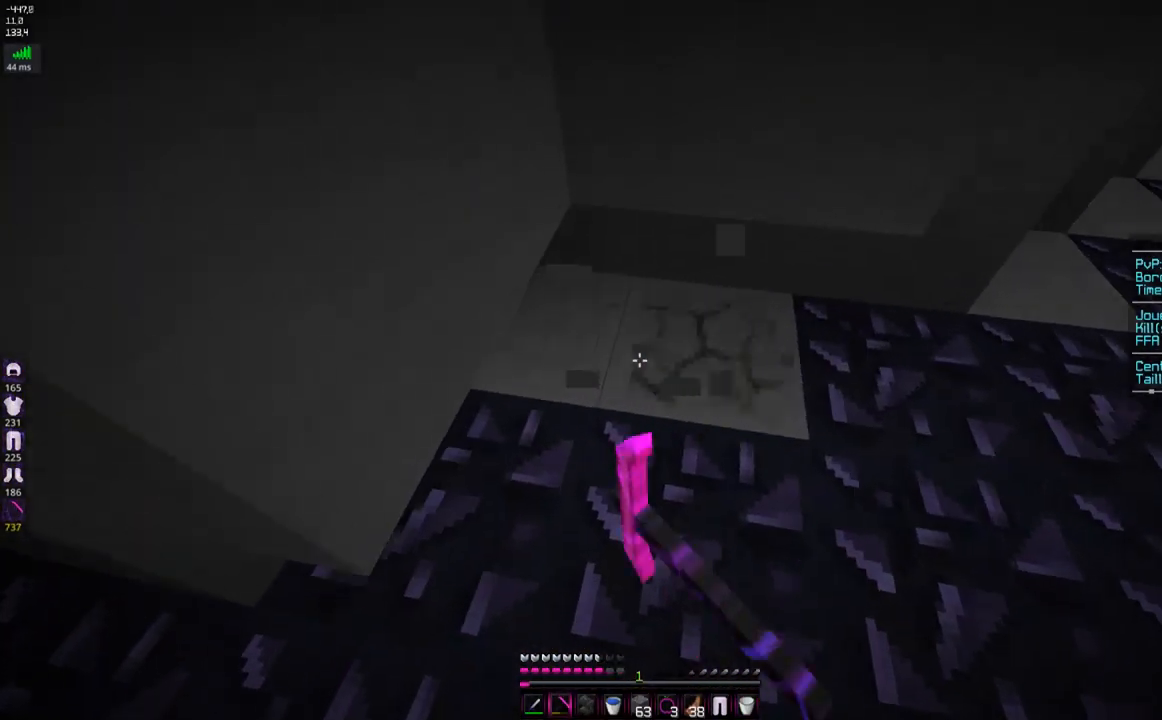
Gameplay with keyboard and mouse; each line is a JSON object with the keys and mouse buttons held at the frame after it. "events" lists presses ("down") and releases ("up") of "d", "q", "s", "space", "z", "mouse_left" and "mouse_right" between this image and that frame as [ms after this image, input, new state], when the widget could be followed in between. "mouse_left", "mouse_right" = the "left", "right" buttons of the "mouse" list. No other keys are recorded. Fast repeated clicks can show as one long hold. Mouse movement is not recorded.
{"keys": [], "mouse": ["left"], "events": [[33, "d", "down"], [300, "d", "up"], [333, "q", "down"], [450, "q", "up"], [500, "z", "up"]]}
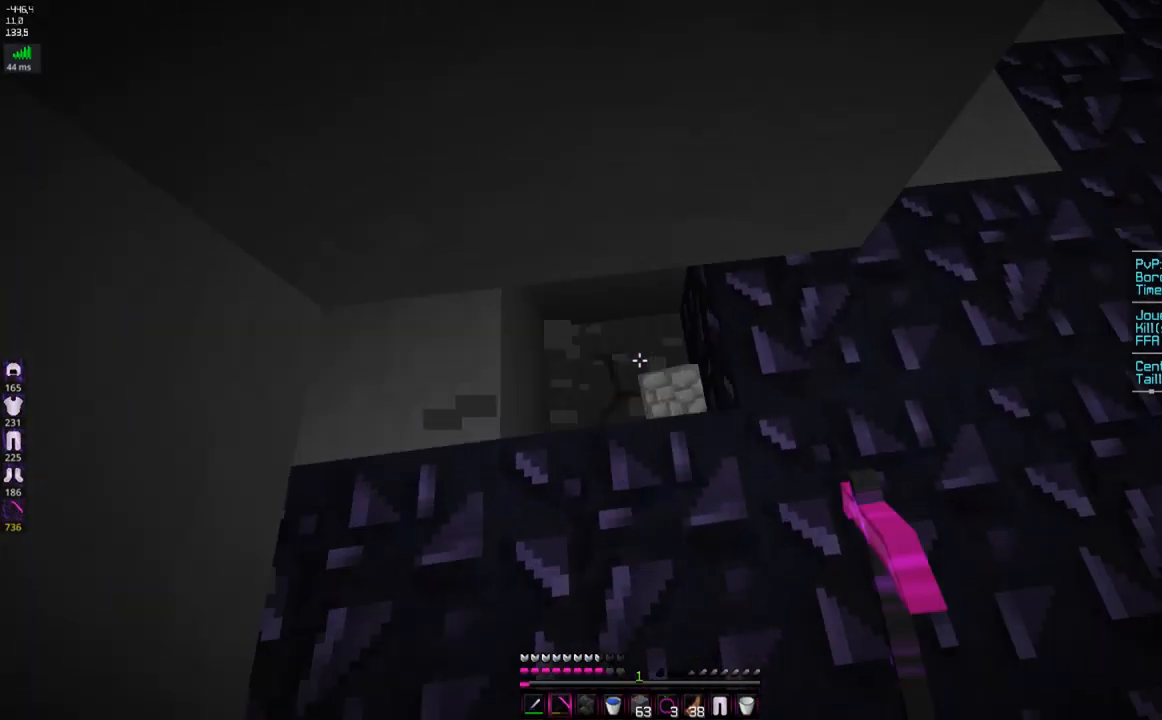
{"keys": ["q", "z"], "mouse": ["left"], "events": [[384, "q", "down"], [384, "z", "down"]]}
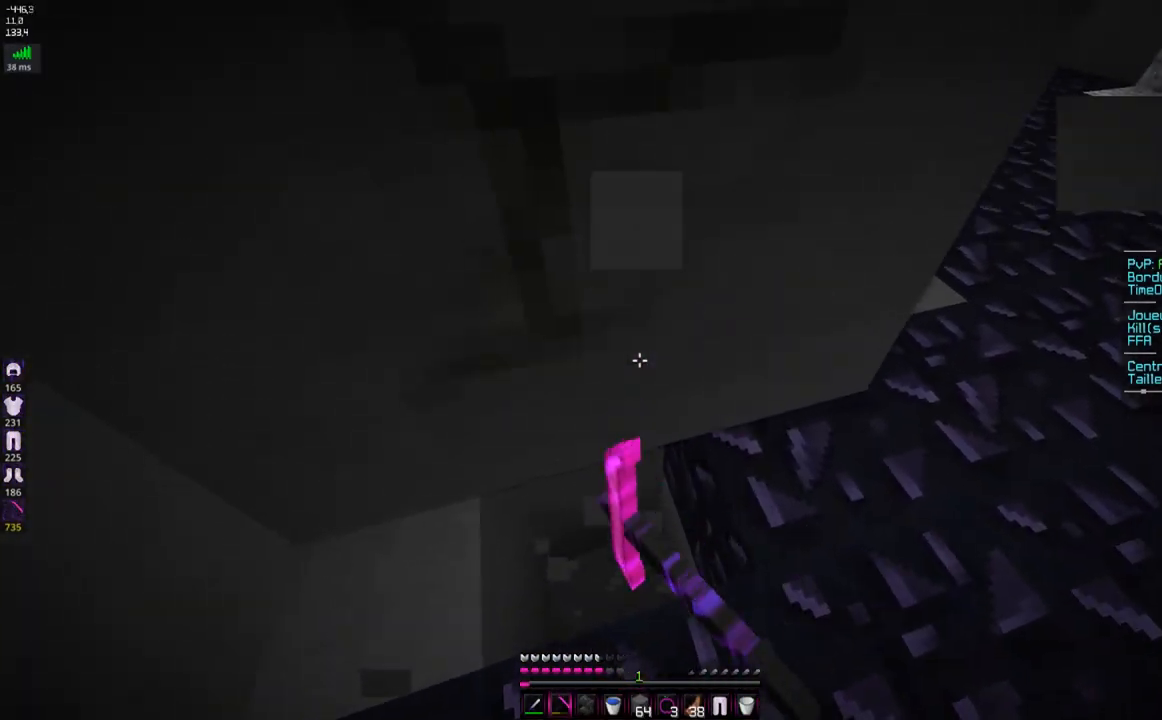
{"keys": ["d", "z"], "mouse": ["left"], "events": [[100, "q", "up"], [100, "z", "up"], [133, "d", "down"], [133, "z", "down"]]}
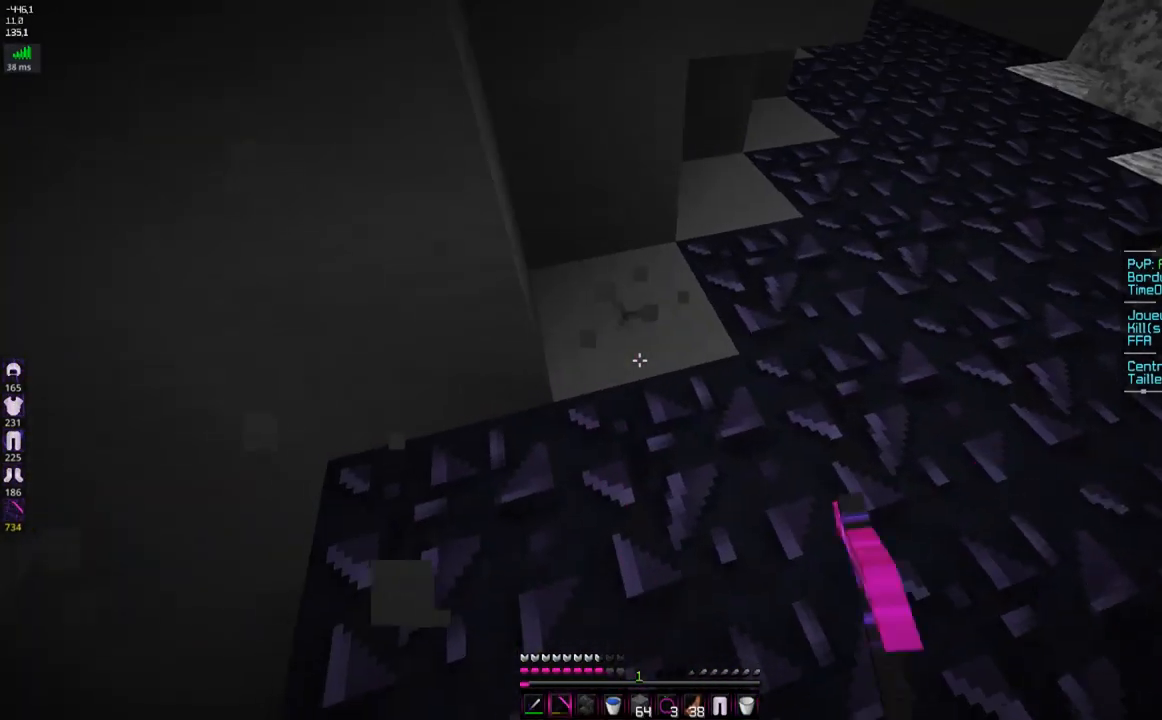
{"keys": ["z"], "mouse": ["left"], "events": [[150, "d", "up"], [334, "q", "down"], [501, "q", "up"]]}
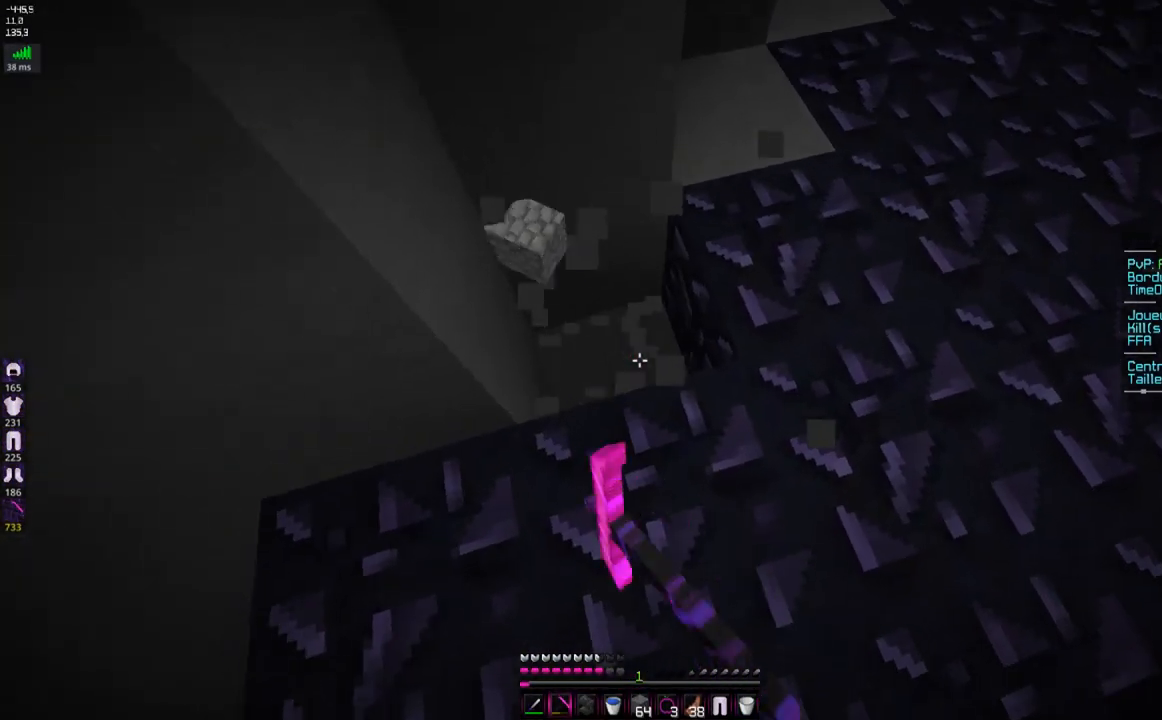
{"keys": ["q", "z"], "mouse": ["left"], "events": [[333, "q", "down"]]}
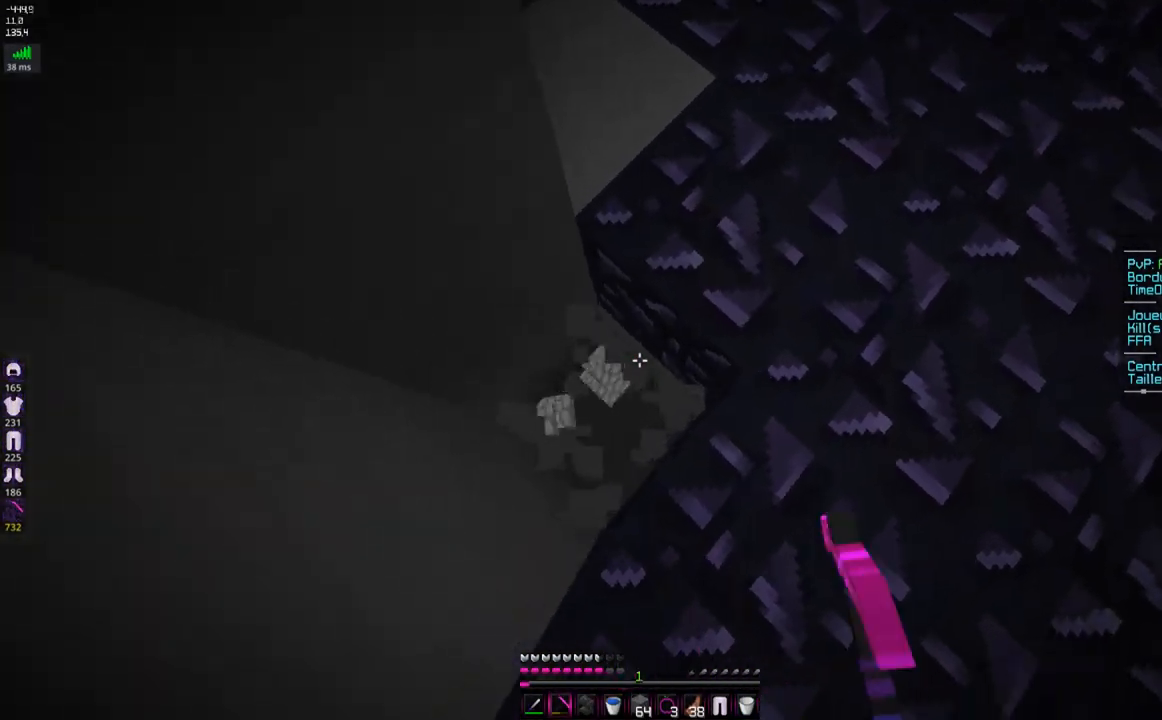
{"keys": [], "mouse": ["left"], "events": [[50, "z", "up"], [100, "q", "up"]]}
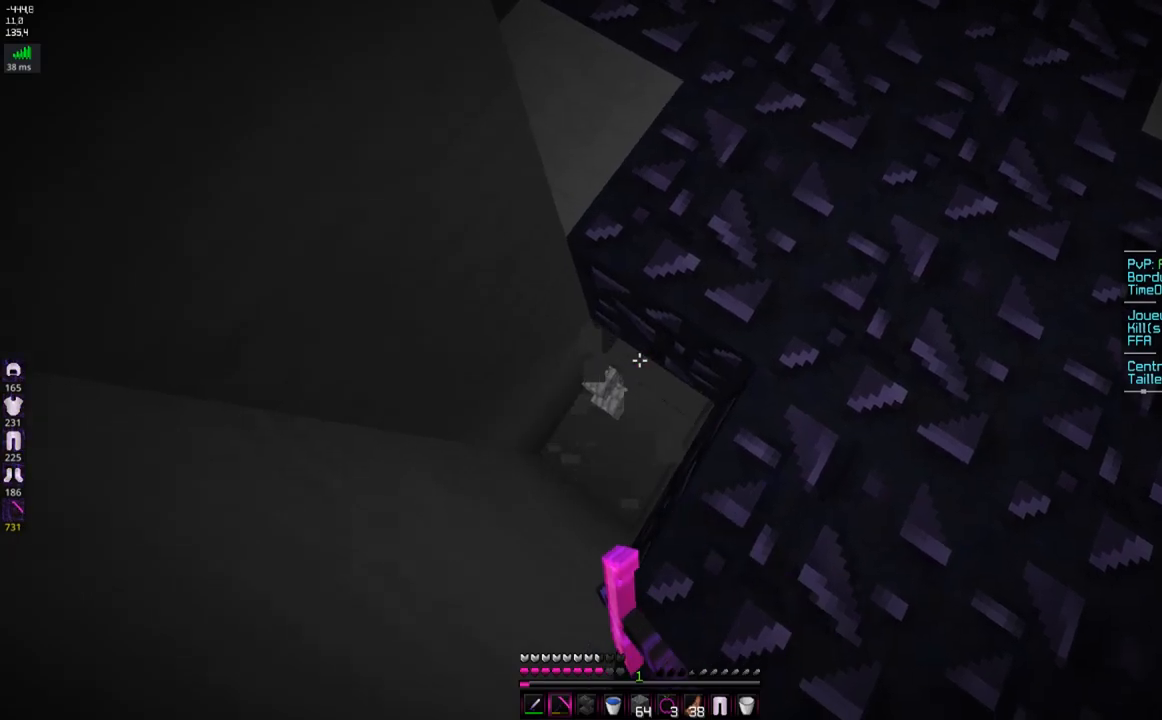
{"keys": ["d", "s"], "mouse": ["left"], "events": [[33, "q", "down"], [150, "mouse_left", "up"], [283, "d", "down"], [300, "q", "up"], [383, "mouse_left", "down"], [383, "s", "down"]]}
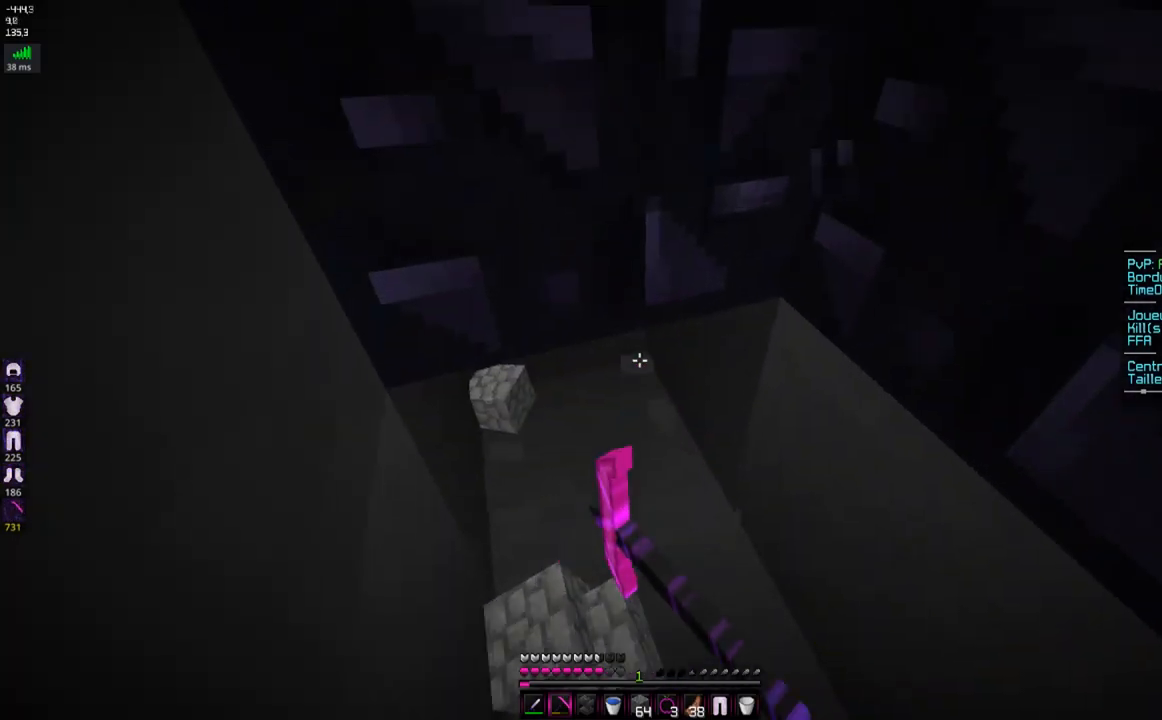
{"keys": [], "mouse": ["left"], "events": [[150, "d", "up"], [200, "s", "up"]]}
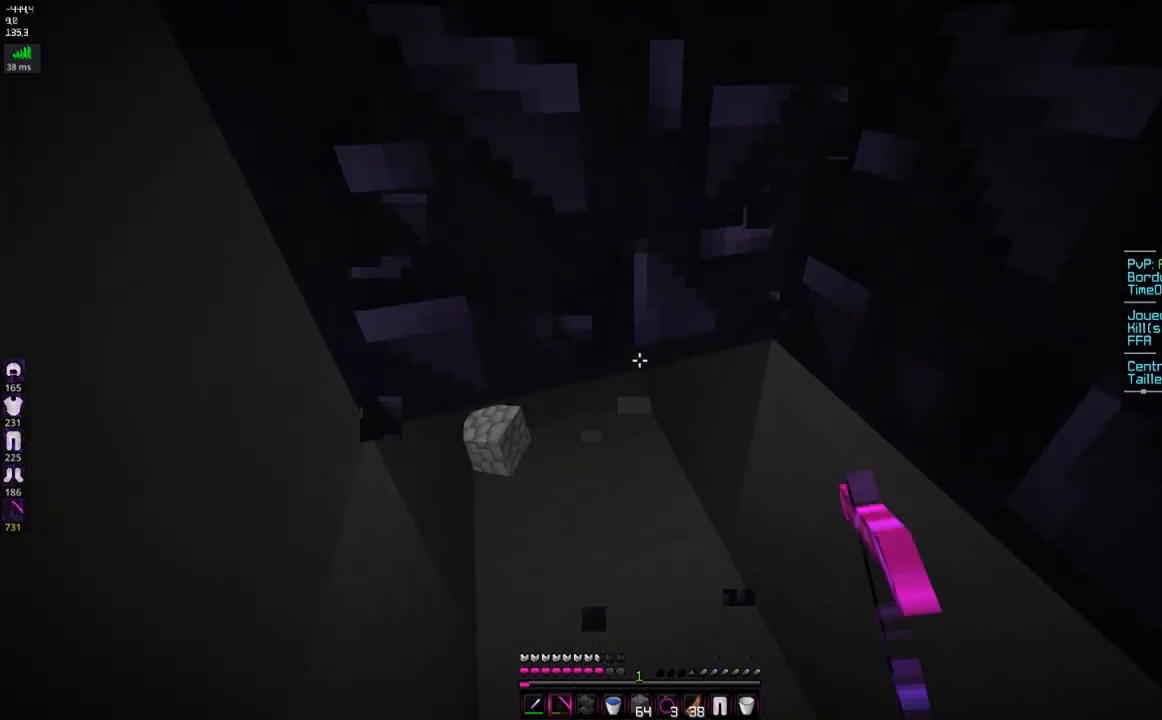
{"keys": ["d", "space", "z"], "mouse": ["right"], "events": [[150, "mouse_left", "up"], [183, "space", "down"], [283, "mouse_right", "down"], [333, "z", "down"], [450, "mouse_right", "up"], [484, "d", "down"], [484, "mouse_right", "down"]]}
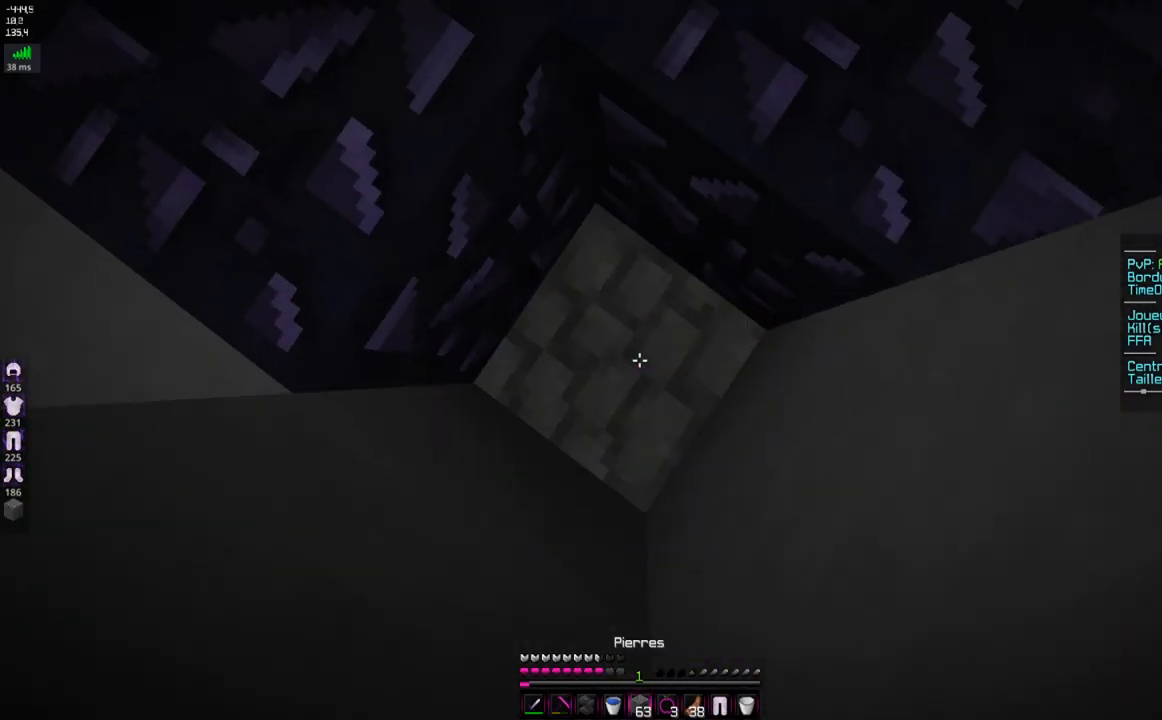
{"keys": ["d", "z"], "mouse": [], "events": [[134, "mouse_right", "up"], [501, "space", "up"]]}
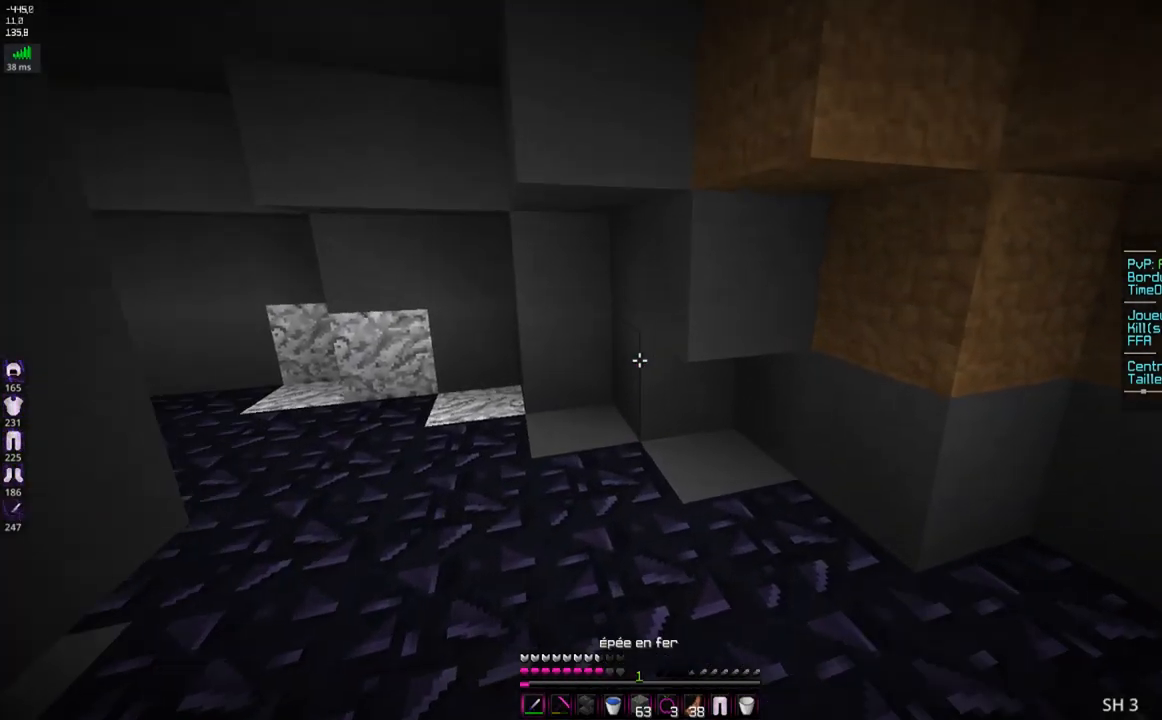
{"keys": ["z"], "mouse": ["left"], "events": [[83, "mouse_left", "down"], [300, "d", "up"]]}
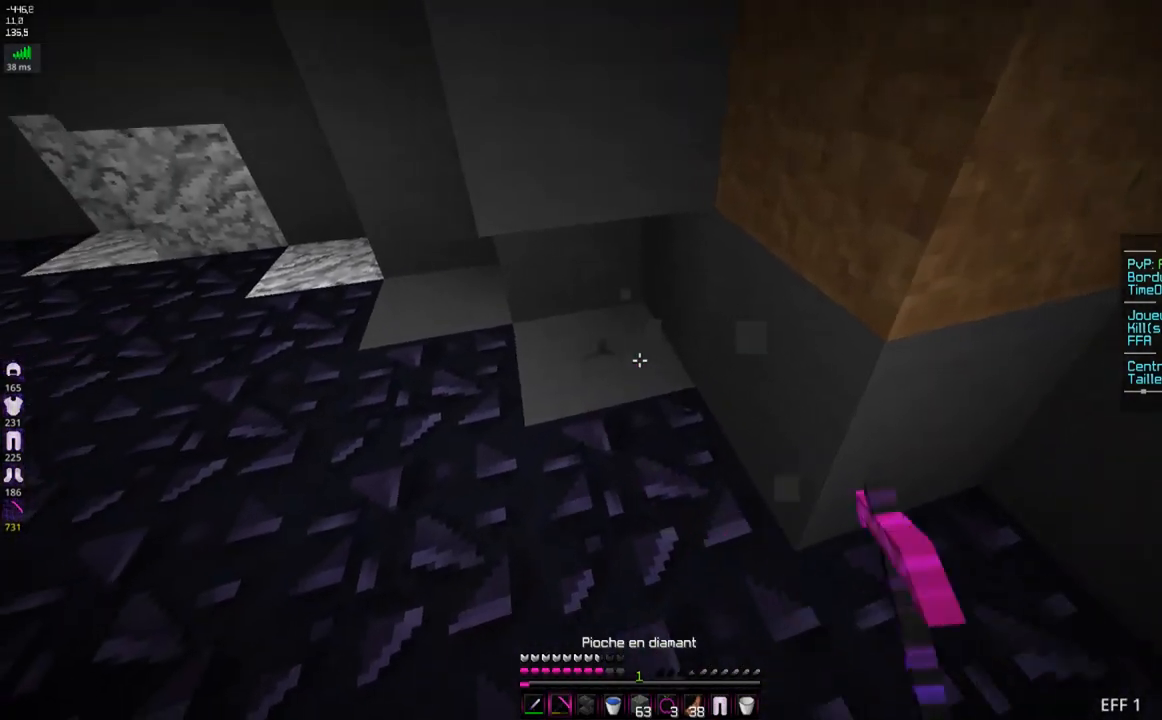
{"keys": ["d", "z"], "mouse": ["left"], "events": [[467, "d", "down"]]}
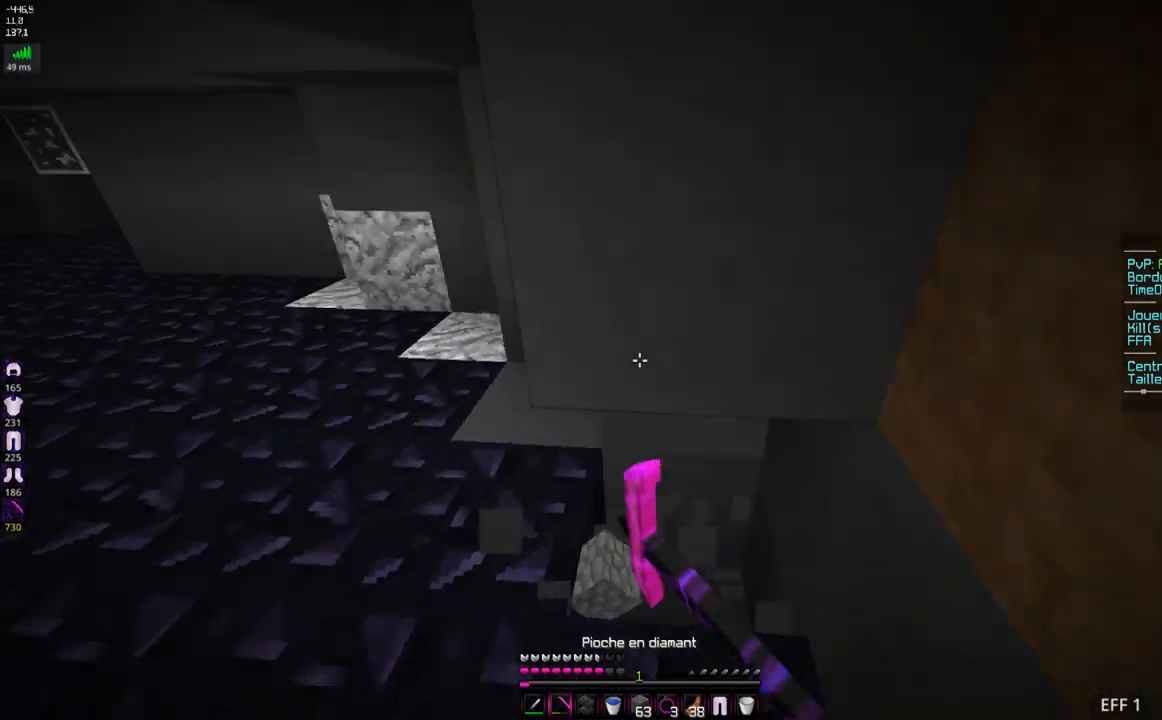
{"keys": ["z"], "mouse": [], "events": [[50, "mouse_left", "up"], [84, "q", "down"], [100, "z", "up"], [134, "z", "down"], [150, "d", "up"], [400, "q", "up"]]}
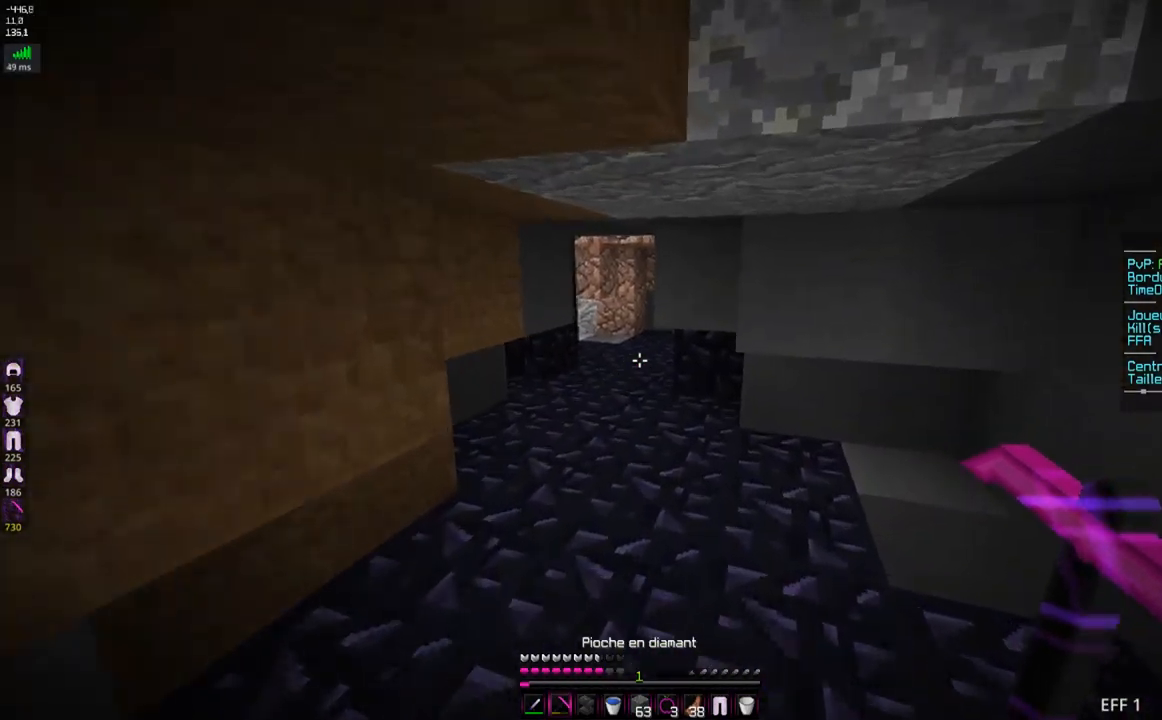
{"keys": ["q", "space", "z"], "mouse": [], "events": [[83, "space", "down"], [133, "q", "down"], [300, "q", "up"], [300, "space", "up"], [333, "space", "down"], [483, "q", "down"]]}
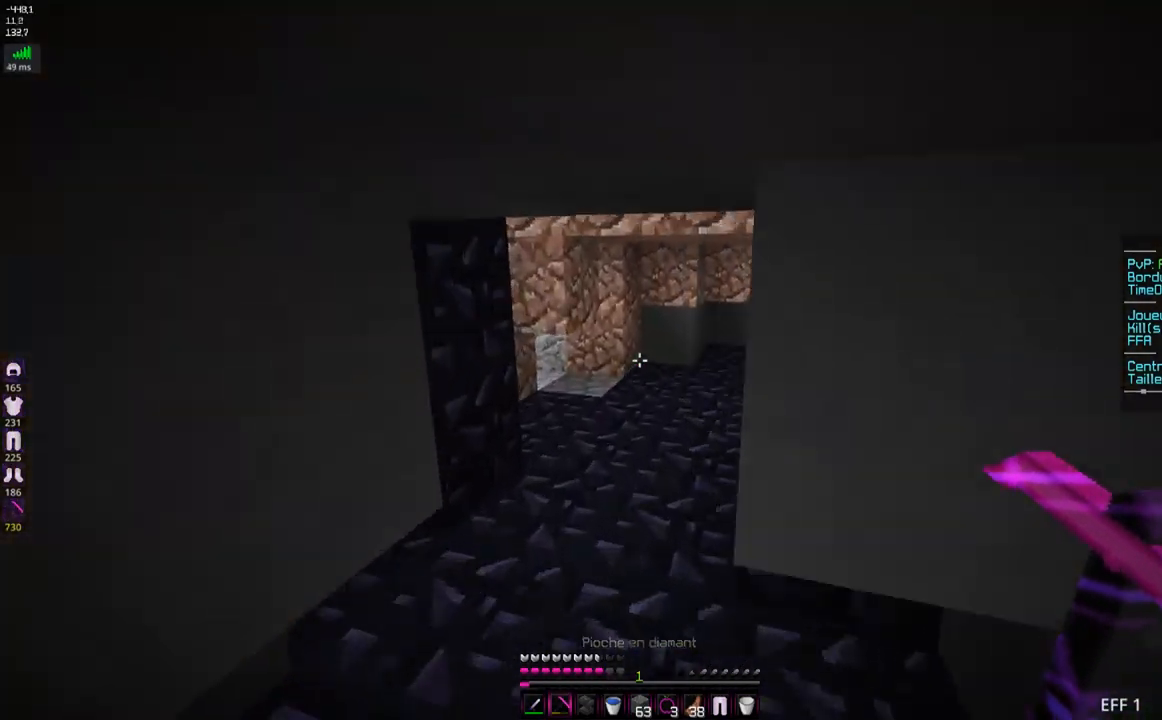
{"keys": ["z"], "mouse": [], "events": [[100, "q", "up"], [200, "space", "up"], [234, "space", "down"], [400, "space", "up"]]}
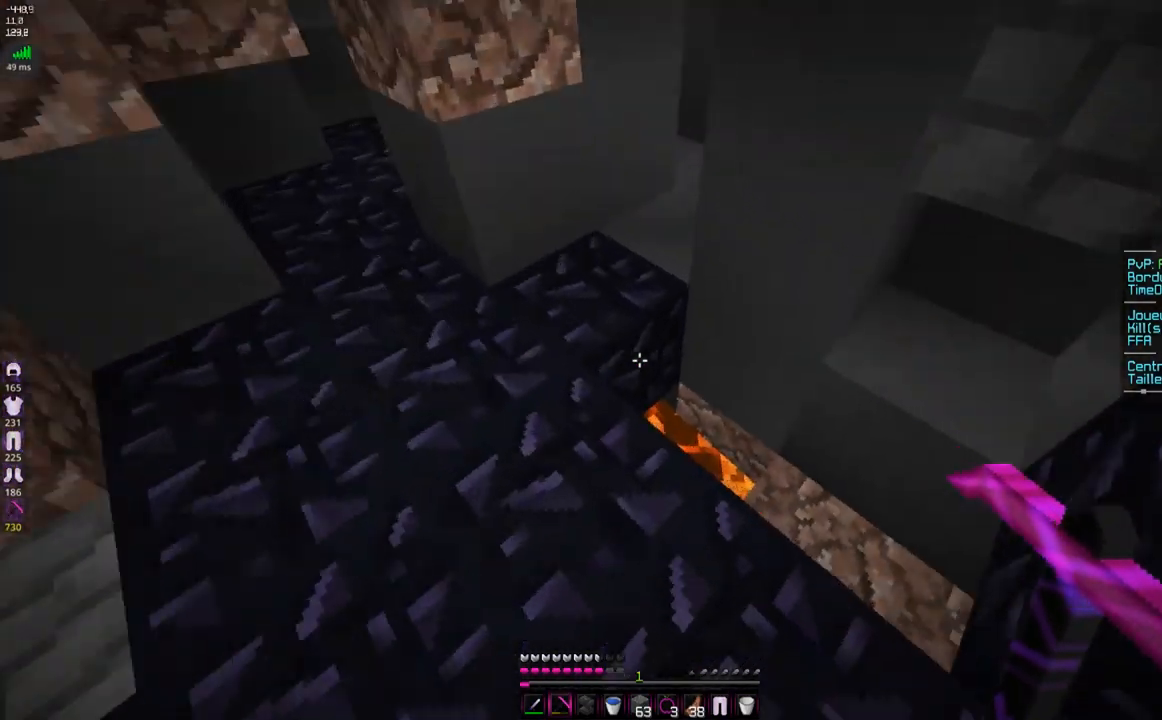
{"keys": ["d"], "mouse": ["left"], "events": [[183, "d", "down"], [183, "mouse_left", "down"], [350, "z", "up"]]}
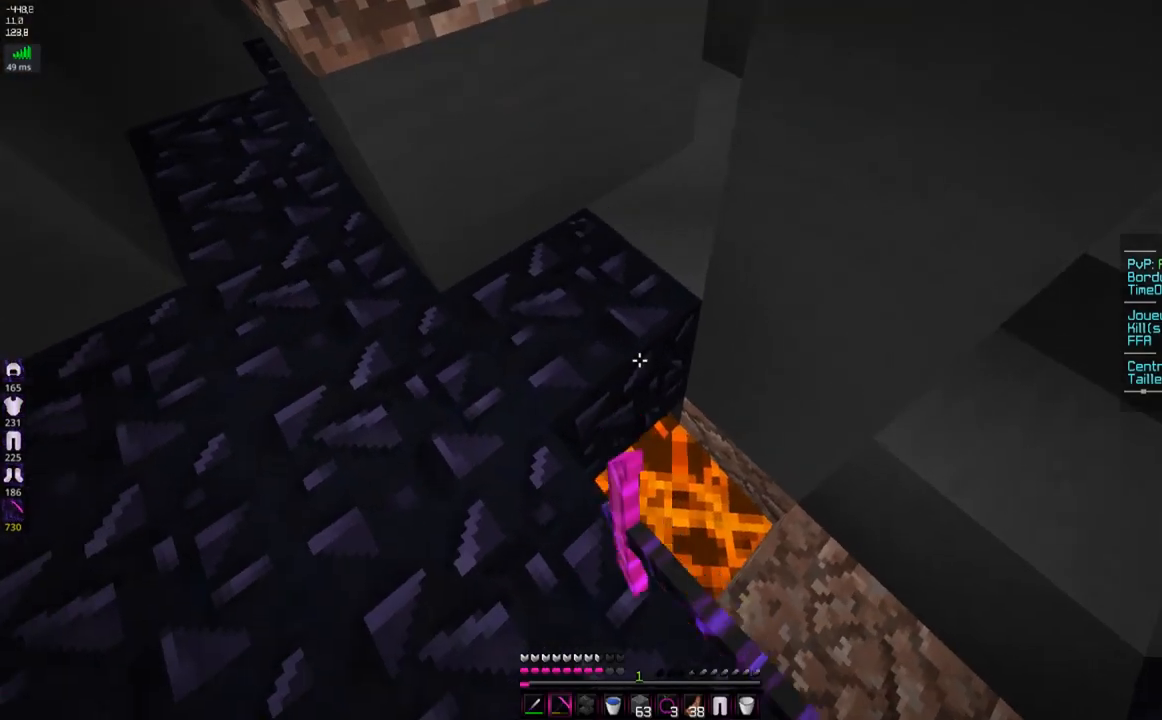
{"keys": ["z"], "mouse": ["left"], "events": [[200, "mouse_left", "up"], [234, "q", "down"], [284, "mouse_left", "down"], [284, "z", "down"], [300, "d", "up"], [451, "q", "up"]]}
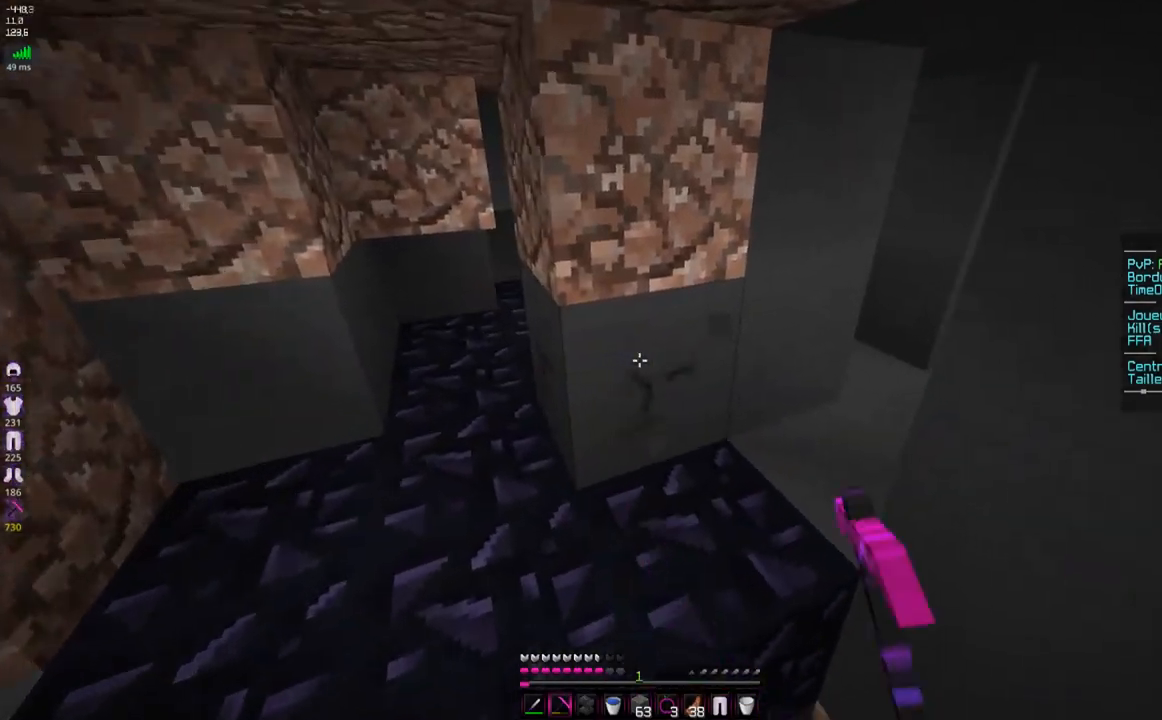
{"keys": ["z"], "mouse": ["left"], "events": [[150, "q", "down"], [300, "q", "up"]]}
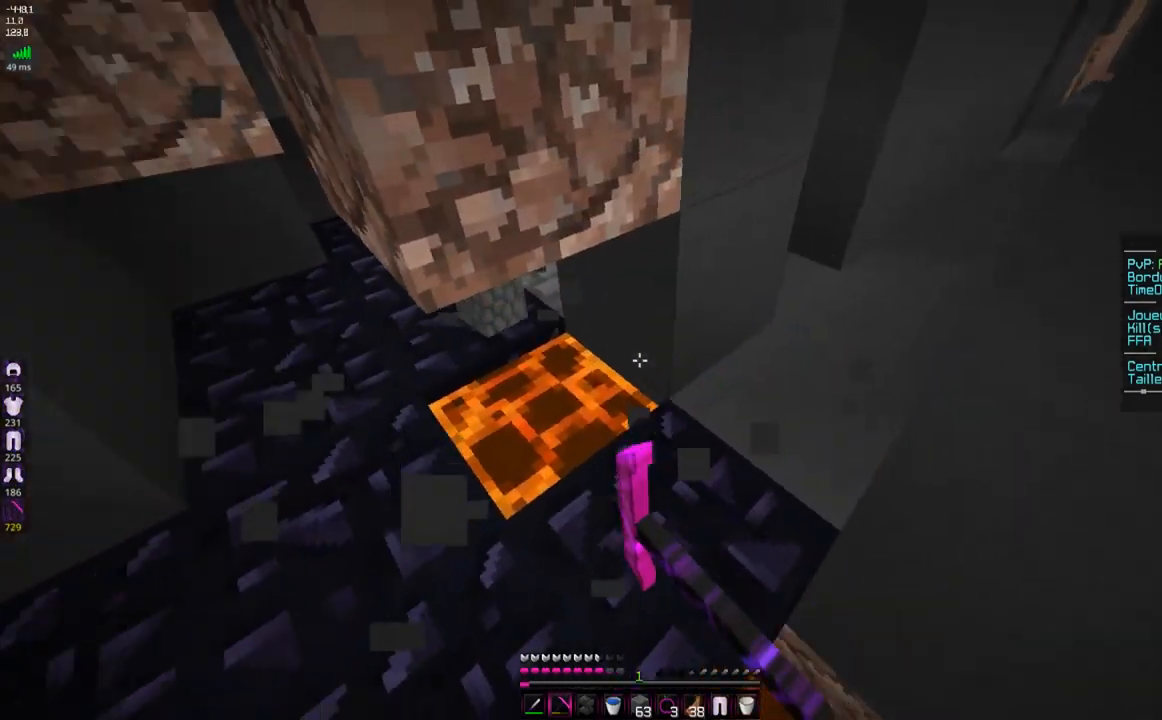
{"keys": [], "mouse": ["right"], "events": [[50, "mouse_left", "up"], [50, "z", "up"], [434, "mouse_right", "down"]]}
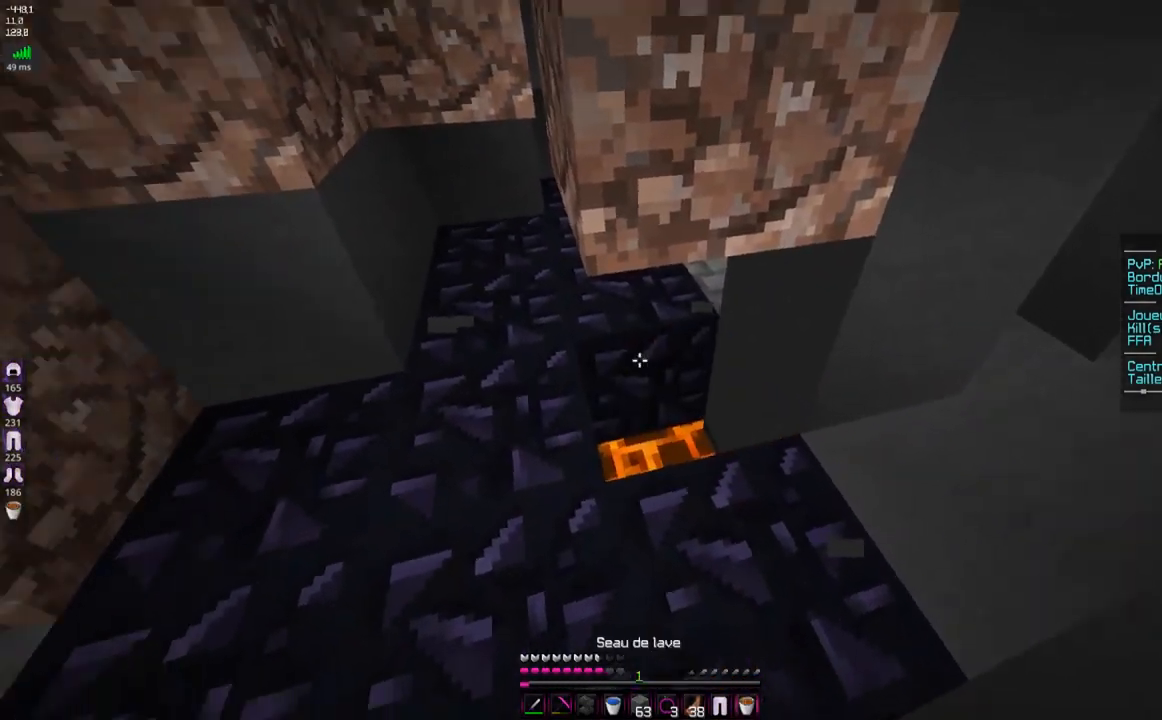
{"keys": ["d", "z"], "mouse": [], "events": [[100, "mouse_right", "up"], [133, "z", "down"], [433, "d", "down"]]}
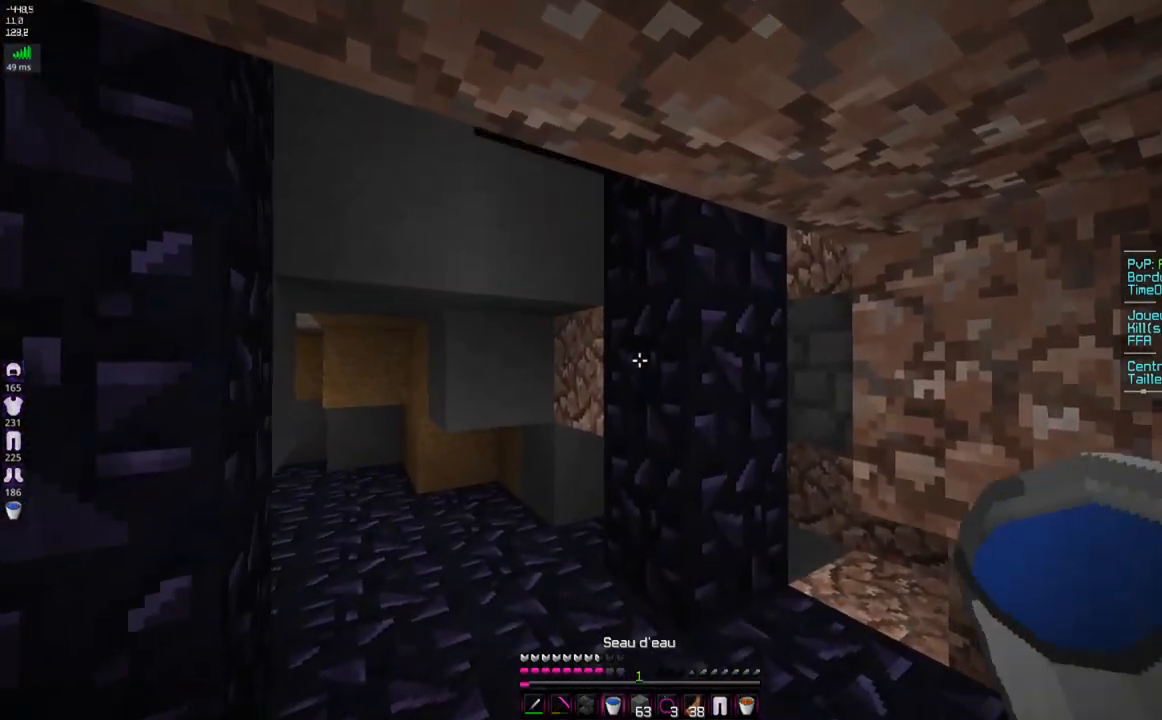
{"keys": [], "mouse": [], "events": [[150, "d", "up"], [501, "z", "up"]]}
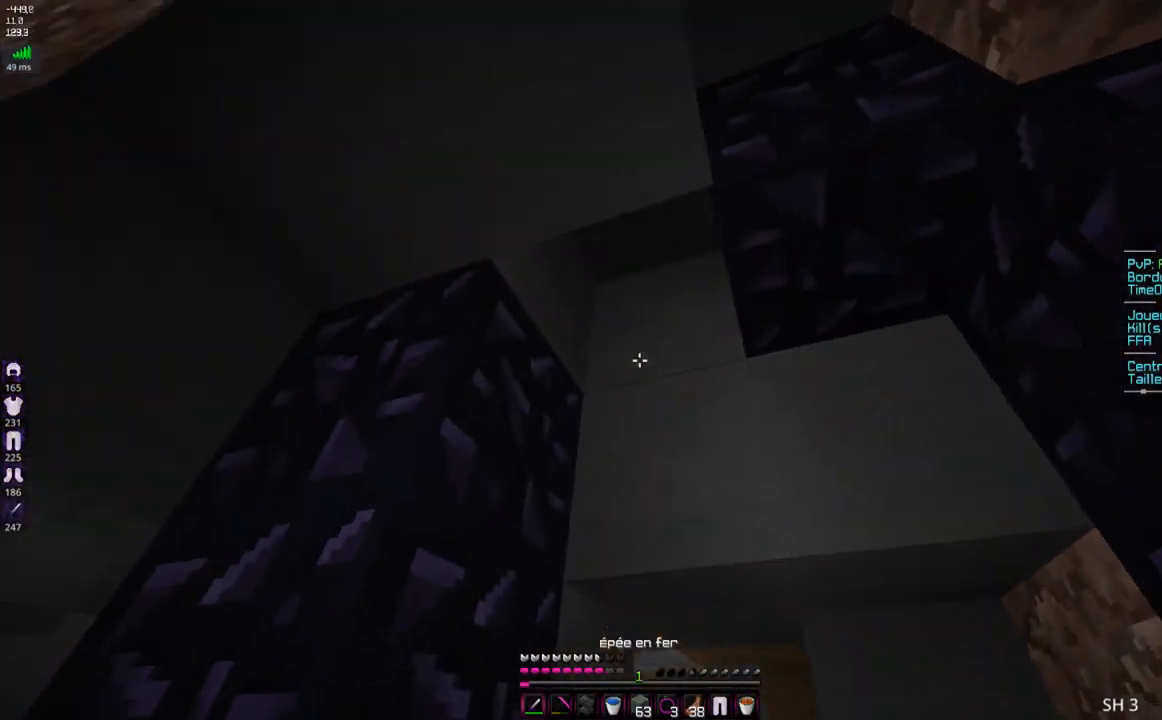
{"keys": [], "mouse": ["left"], "events": [[483, "mouse_left", "down"]]}
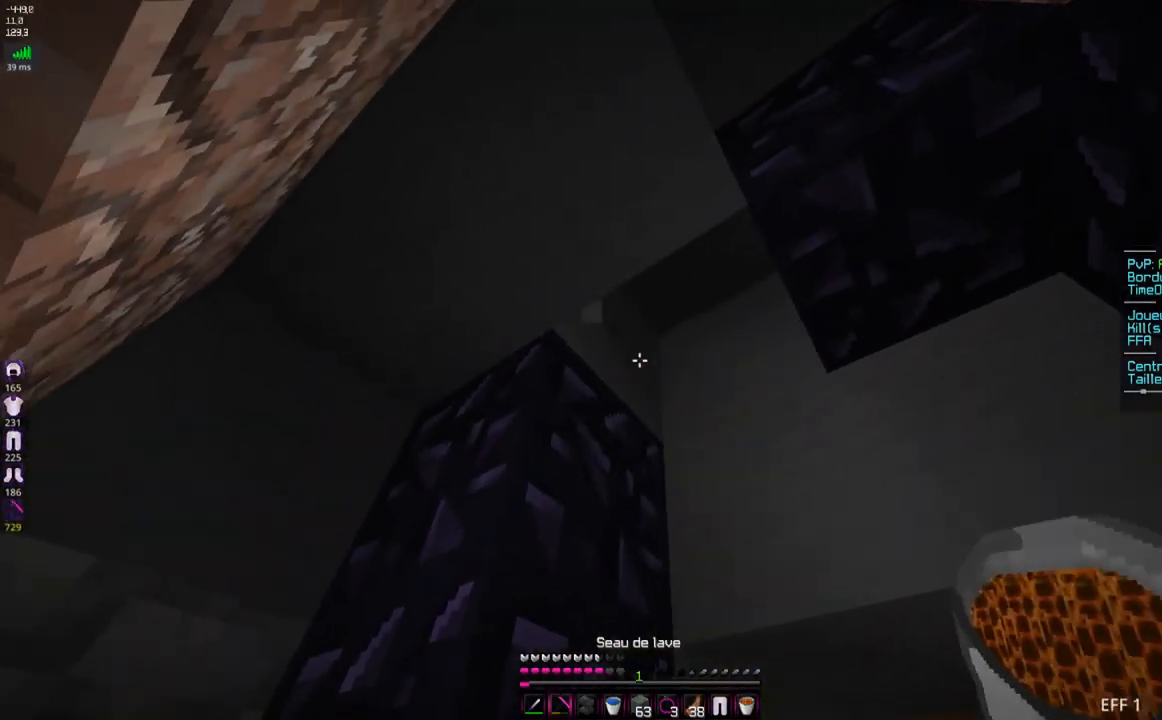
{"keys": ["q"], "mouse": ["left"], "events": [[334, "q", "down"]]}
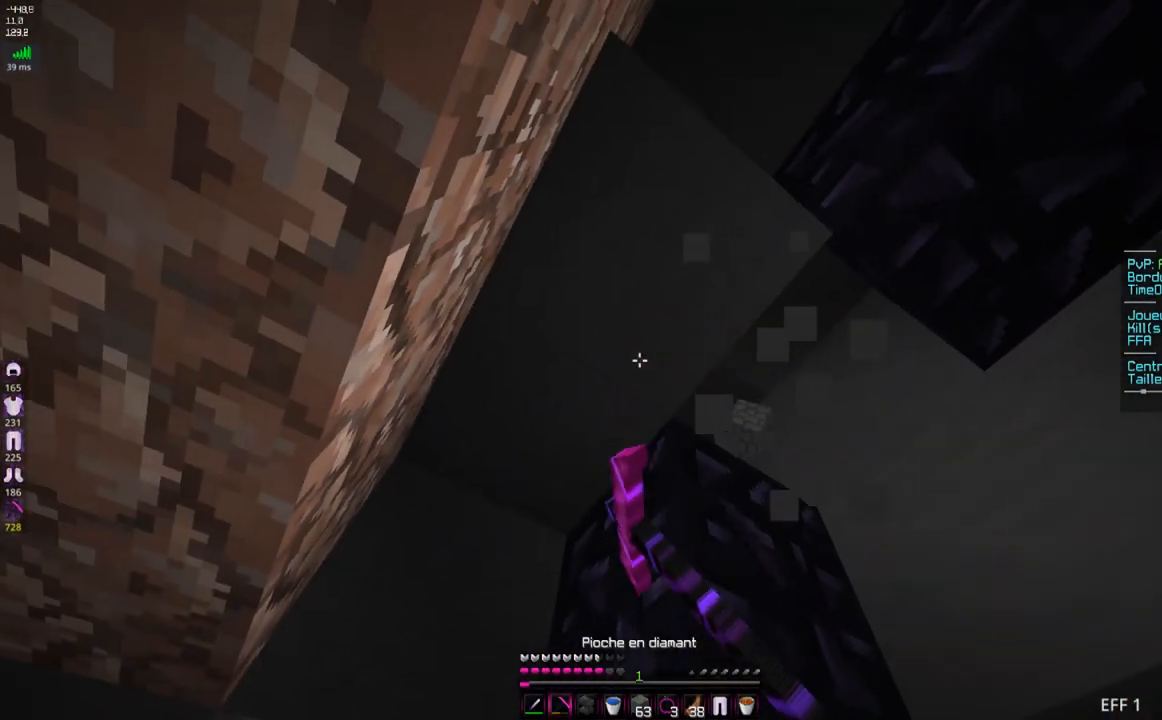
{"keys": ["q"], "mouse": ["left"], "events": [[50, "q", "up"], [383, "q", "down"]]}
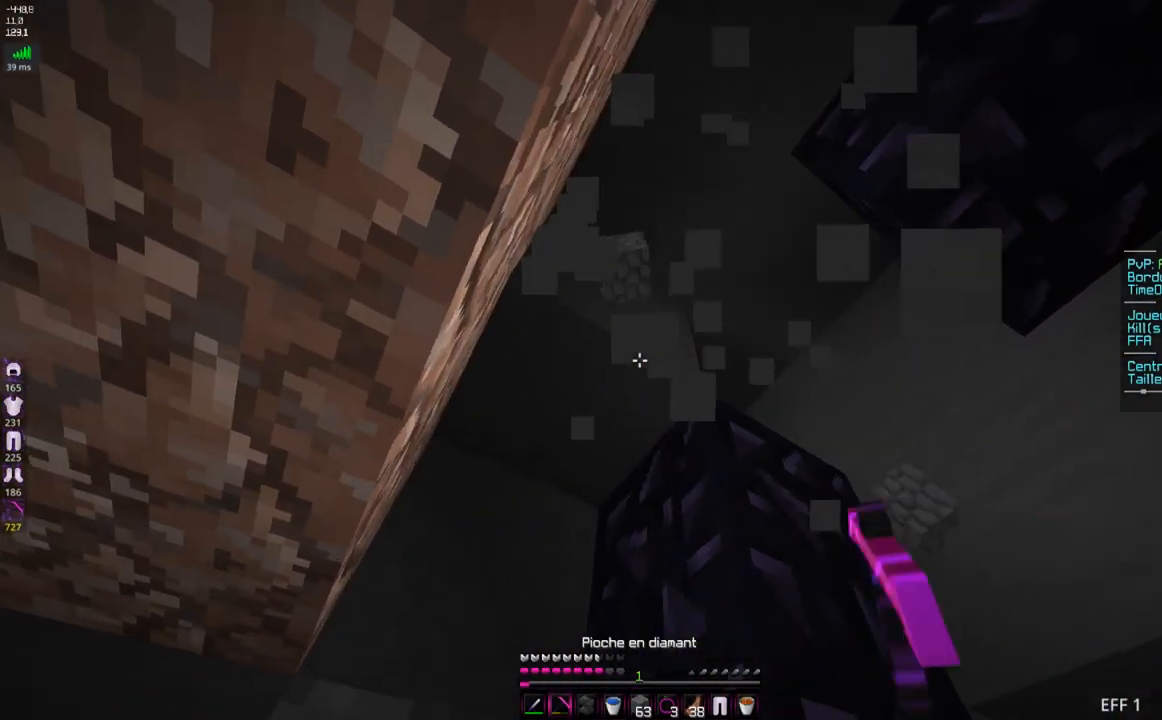
{"keys": [], "mouse": [], "events": [[50, "q", "up"], [501, "mouse_left", "up"]]}
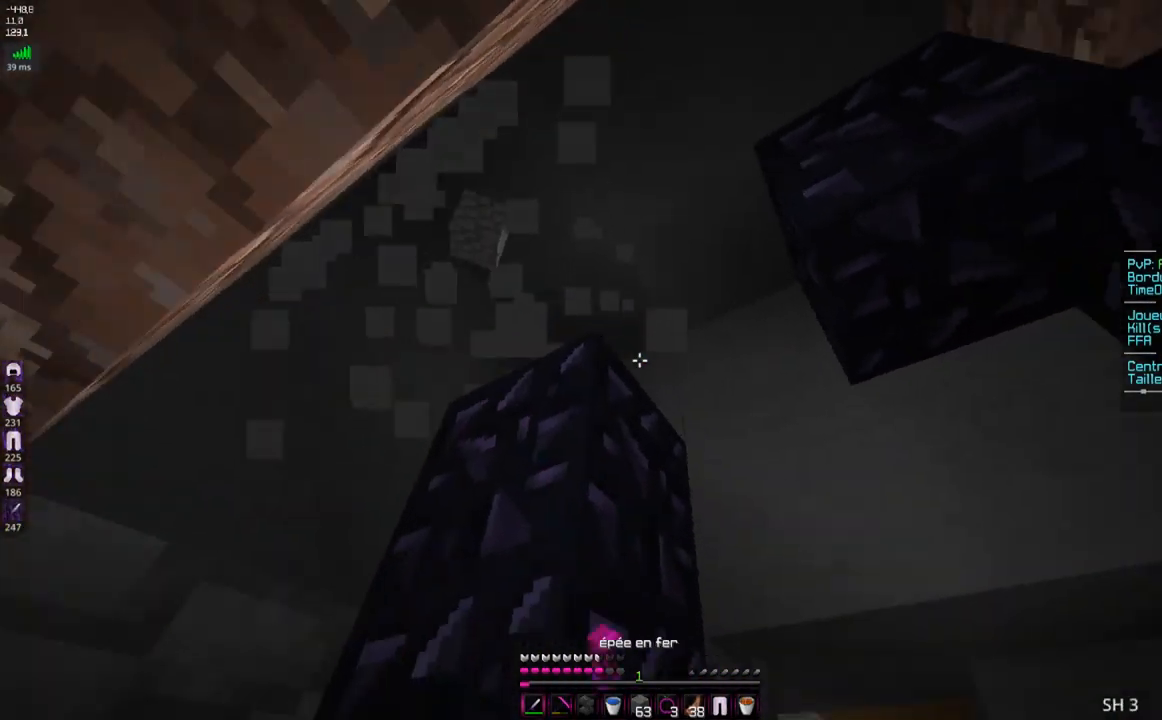
{"keys": [], "mouse": ["right"], "events": [[483, "mouse_right", "down"]]}
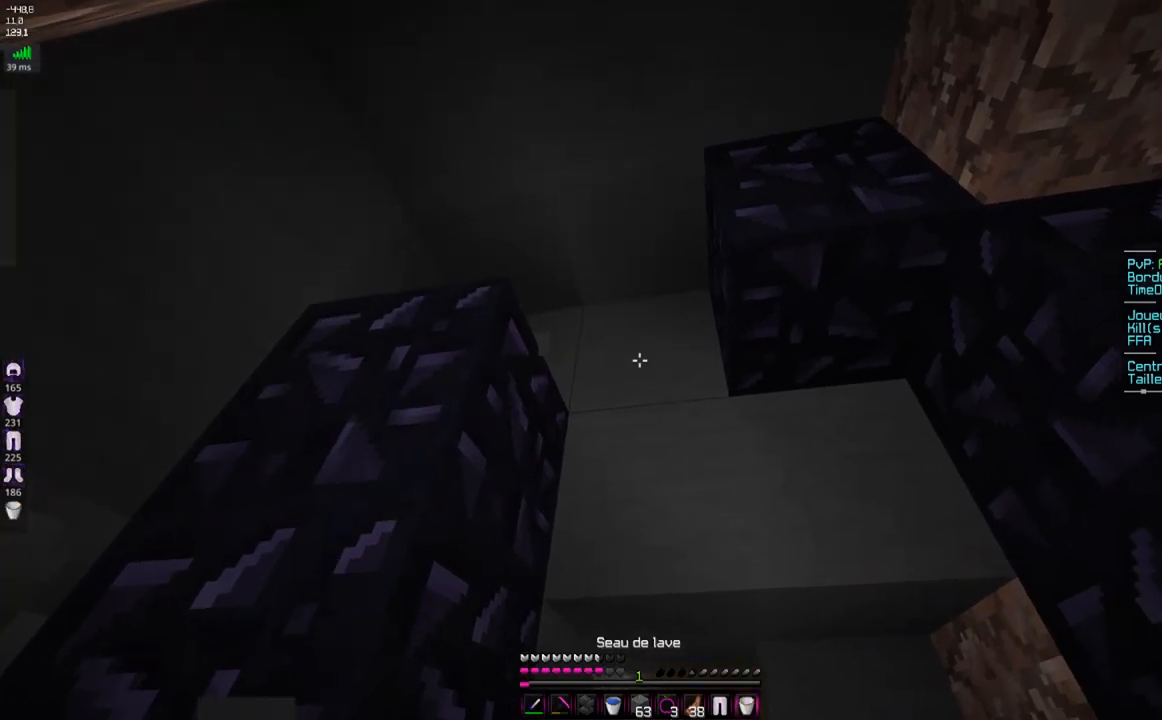
{"keys": [], "mouse": [], "events": [[150, "mouse_right", "up"], [234, "q", "down"], [451, "q", "up"]]}
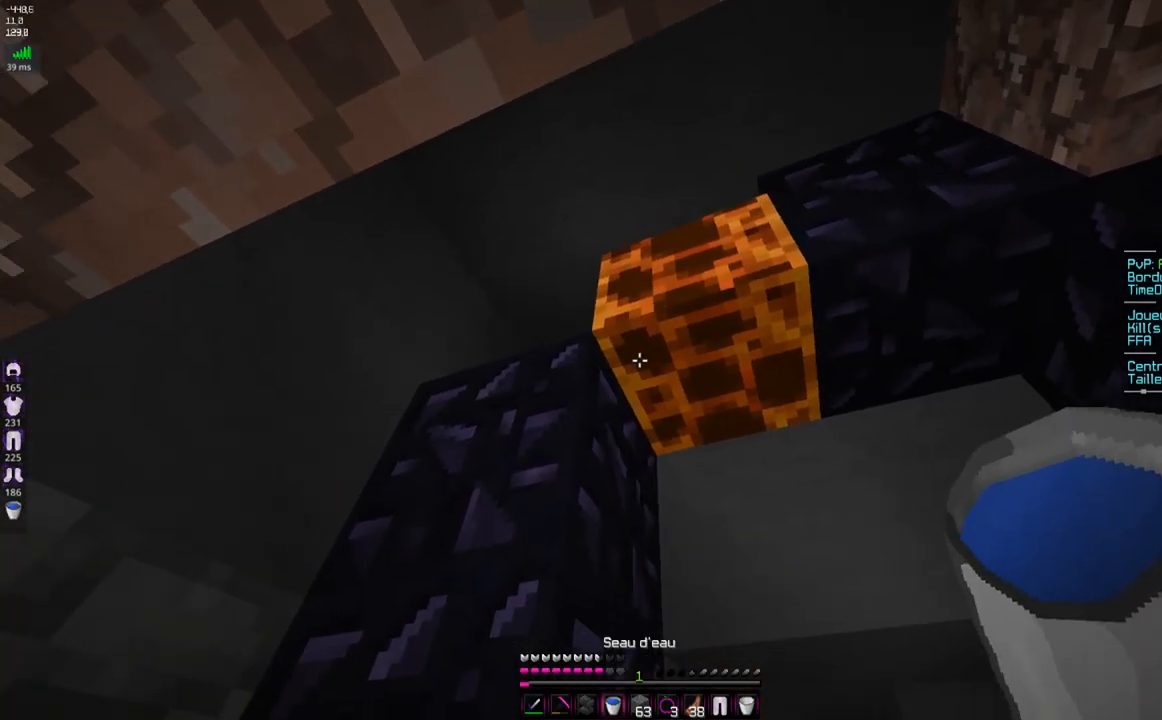
{"keys": [], "mouse": ["right"], "events": [[83, "q", "down"], [283, "mouse_right", "down"], [350, "q", "up"]]}